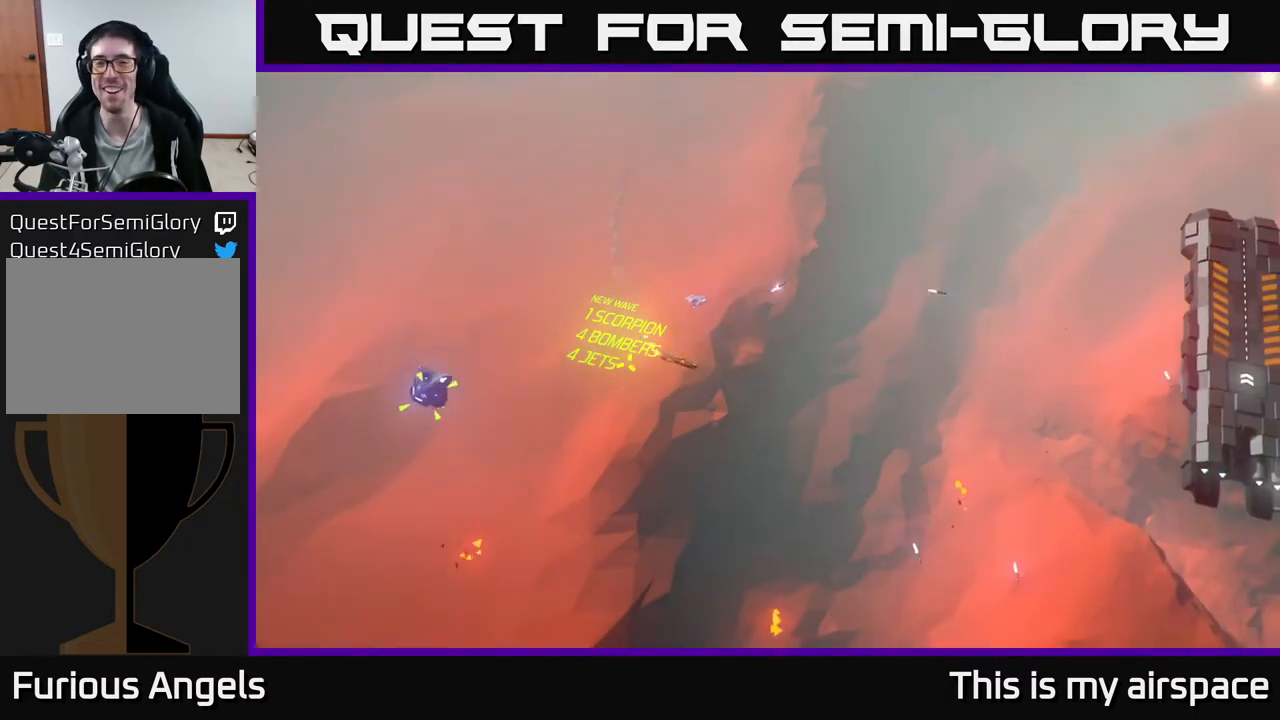
Gameplay with a controller (Xbox layout); each line is a JSON object with the inputs held at the frame after it. "events" lists button and stick changes between this image and that frame as [ms after this image, input, new state], when the widget could be followed in between. Not read: right_stick.
{"buttons": [], "left_stick": "up-right", "events": [[200, "left_stick", "right"], [400, "left_stick", "up-right"]]}
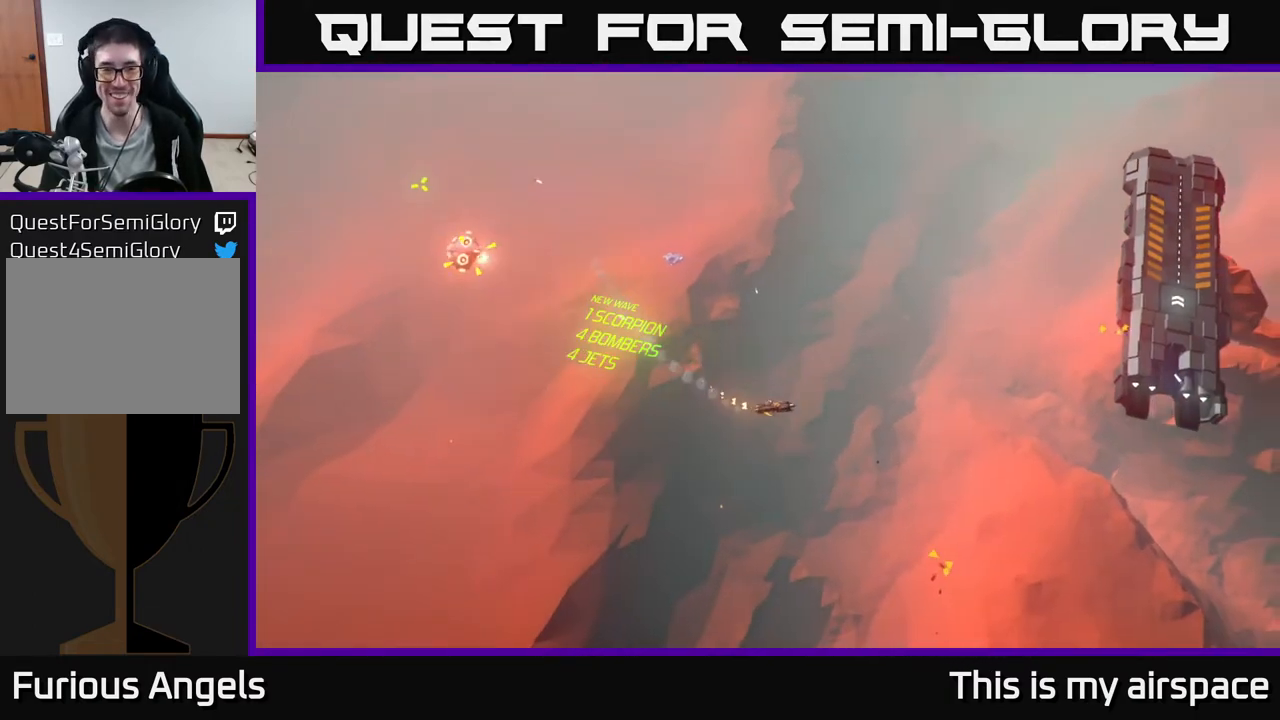
{"buttons": [], "left_stick": "up", "events": [[117, "left_stick", "center"], [350, "left_stick", "up-right"], [433, "left_stick", "up"]]}
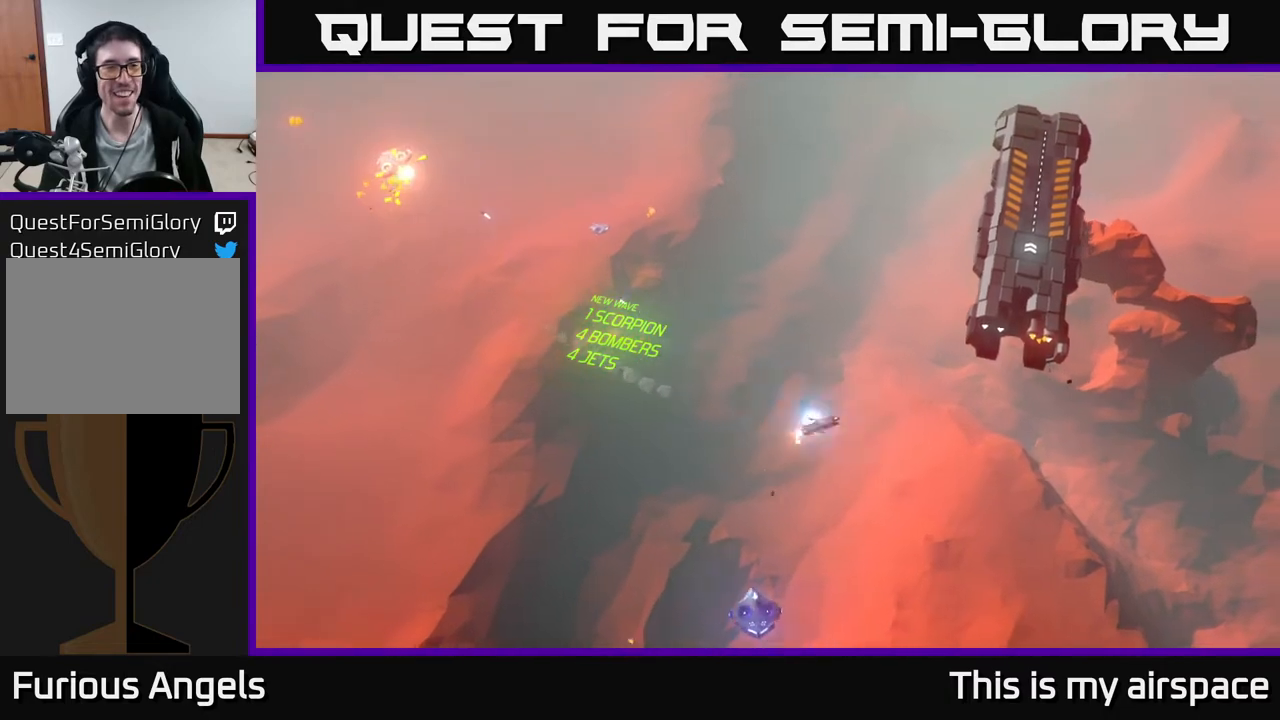
{"buttons": [], "left_stick": "left", "events": [[300, "left_stick", "left"]]}
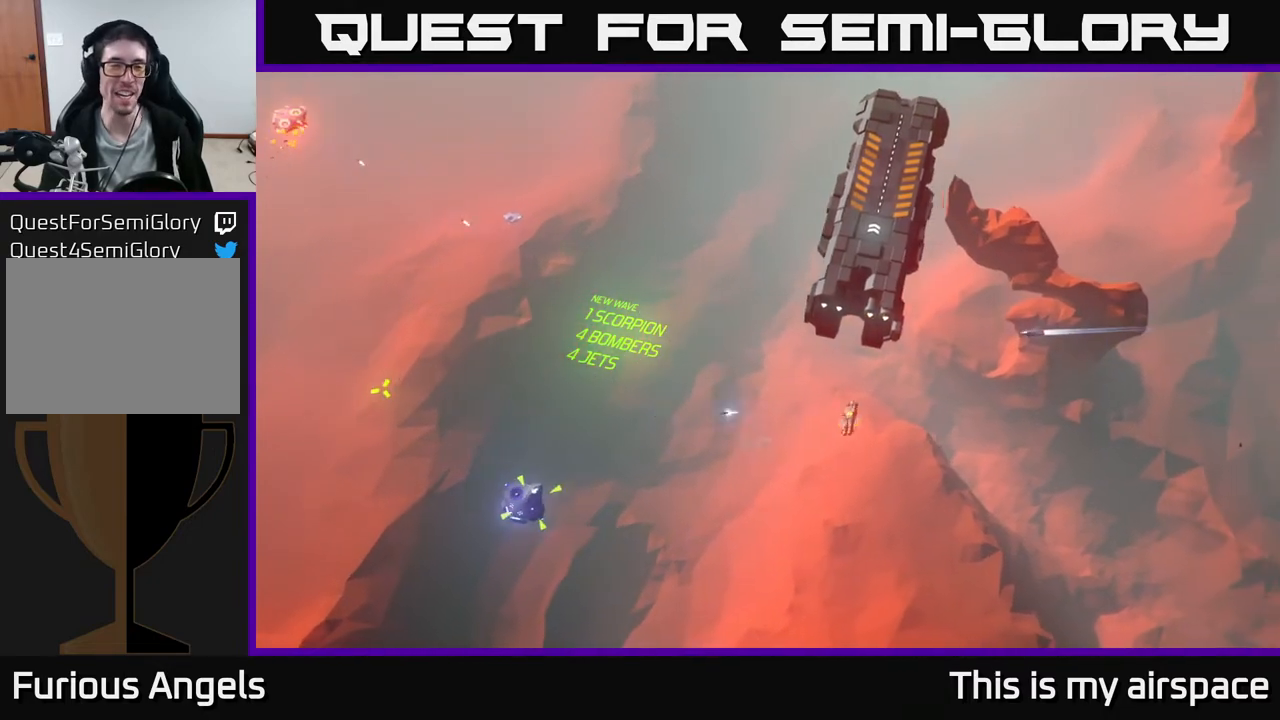
{"buttons": [], "left_stick": "center", "events": [[50, "left_stick", "up-left"], [267, "left_stick", "up"], [450, "left_stick", "center"]]}
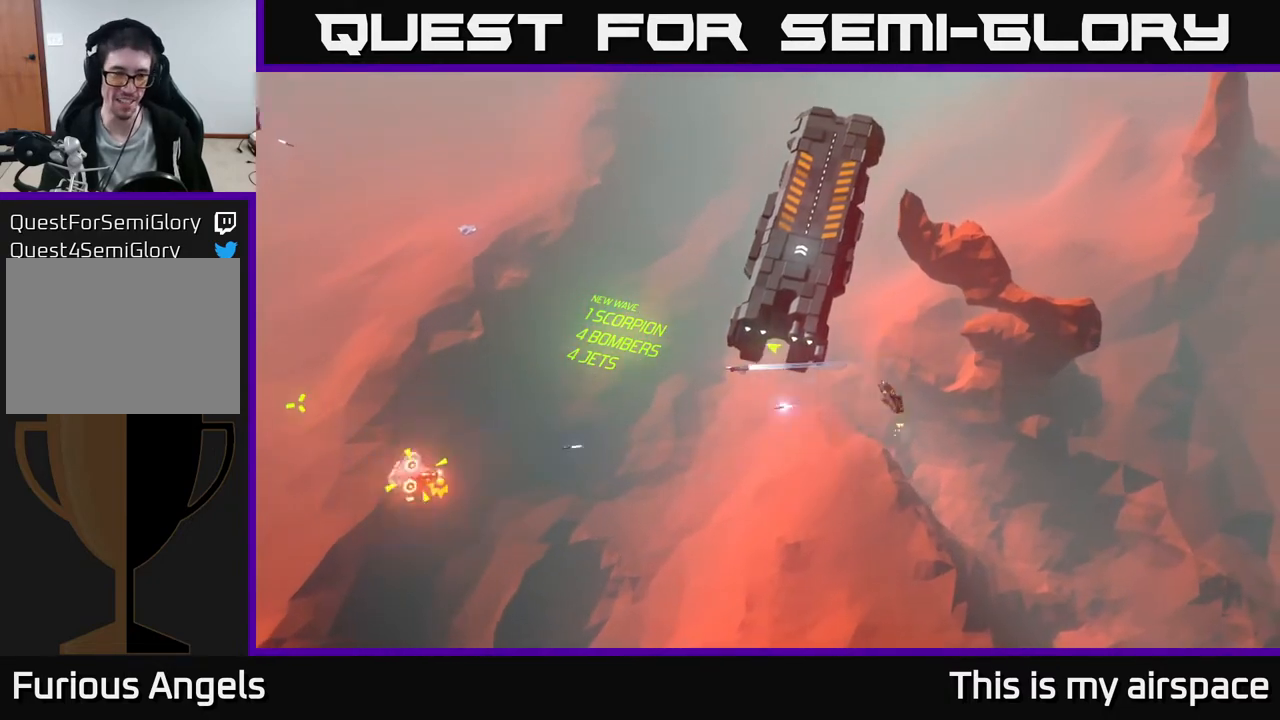
{"buttons": [], "left_stick": "left", "events": [[33, "left_stick", "left"], [250, "left_stick", "center"], [417, "left_stick", "left"]]}
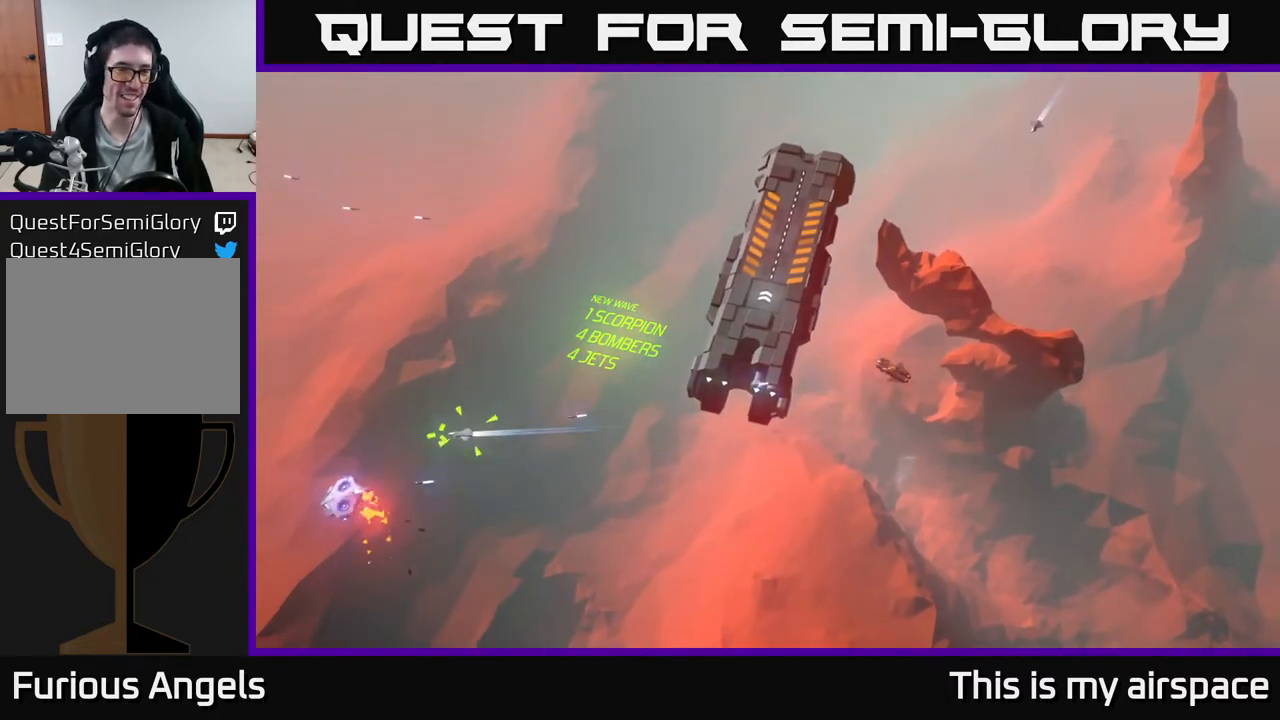
{"buttons": [], "left_stick": "up-left", "events": [[217, "left_stick", "up"], [483, "left_stick", "up-left"]]}
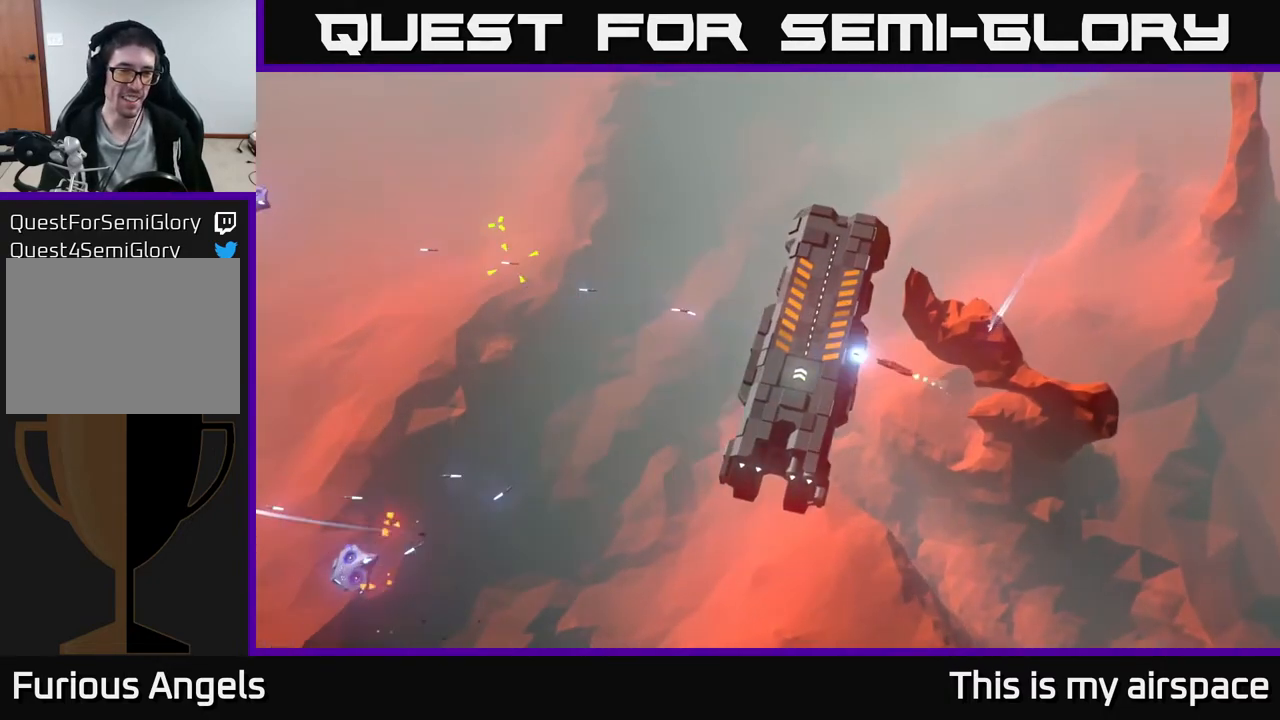
{"buttons": [], "left_stick": "left", "events": [[200, "left_stick", "left"]]}
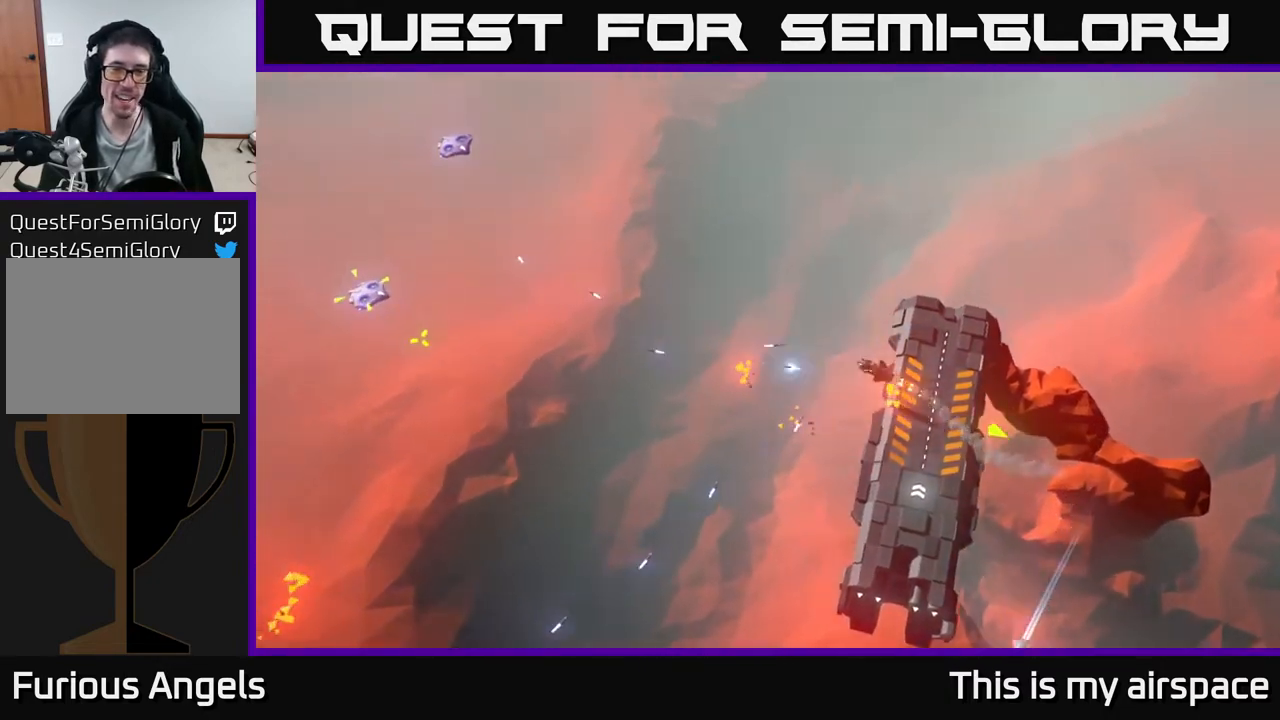
{"buttons": [], "left_stick": "down-left", "events": [[250, "left_stick", "down-left"]]}
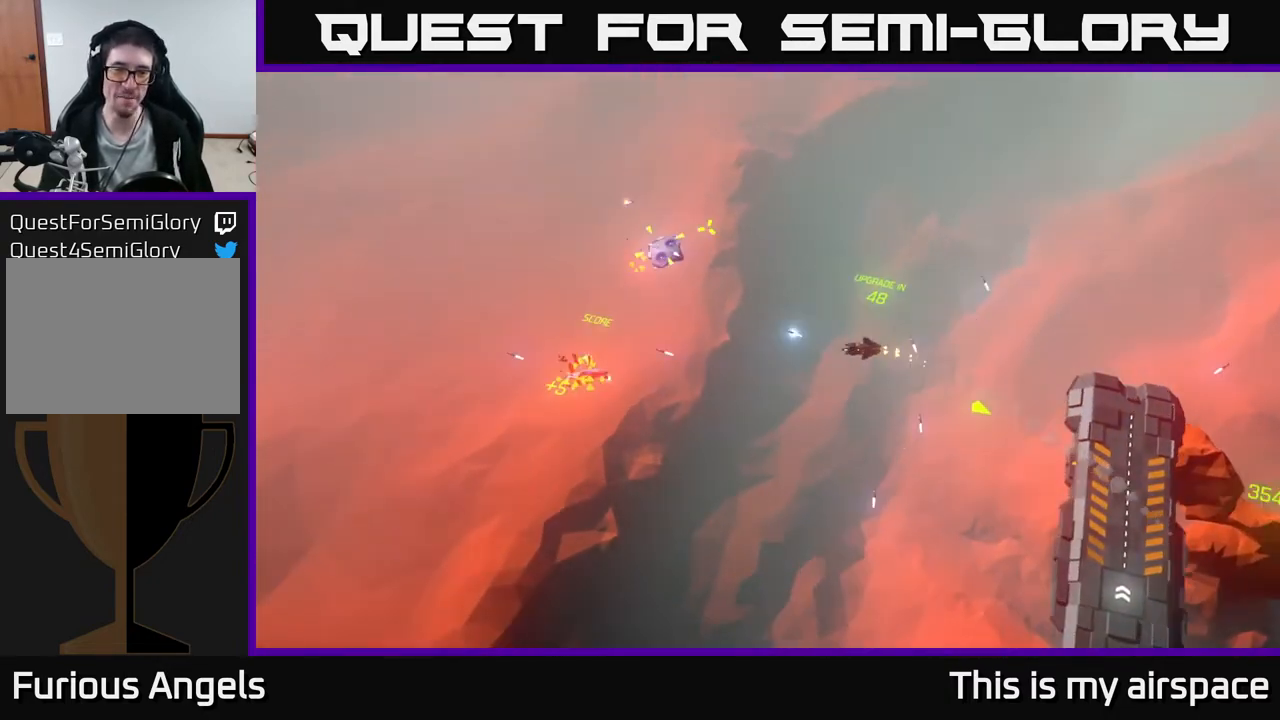
{"buttons": [], "left_stick": "down", "events": [[117, "left_stick", "center"], [183, "left_stick", "down"]]}
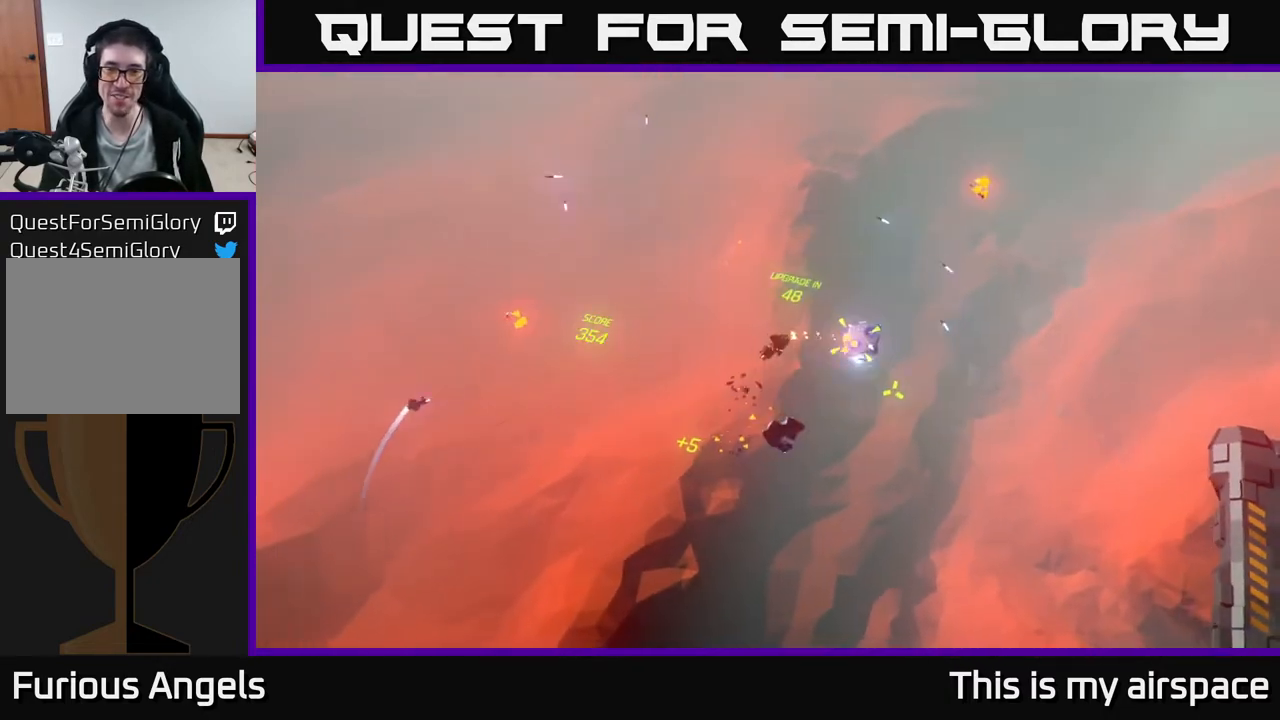
{"buttons": [], "left_stick": "down", "events": []}
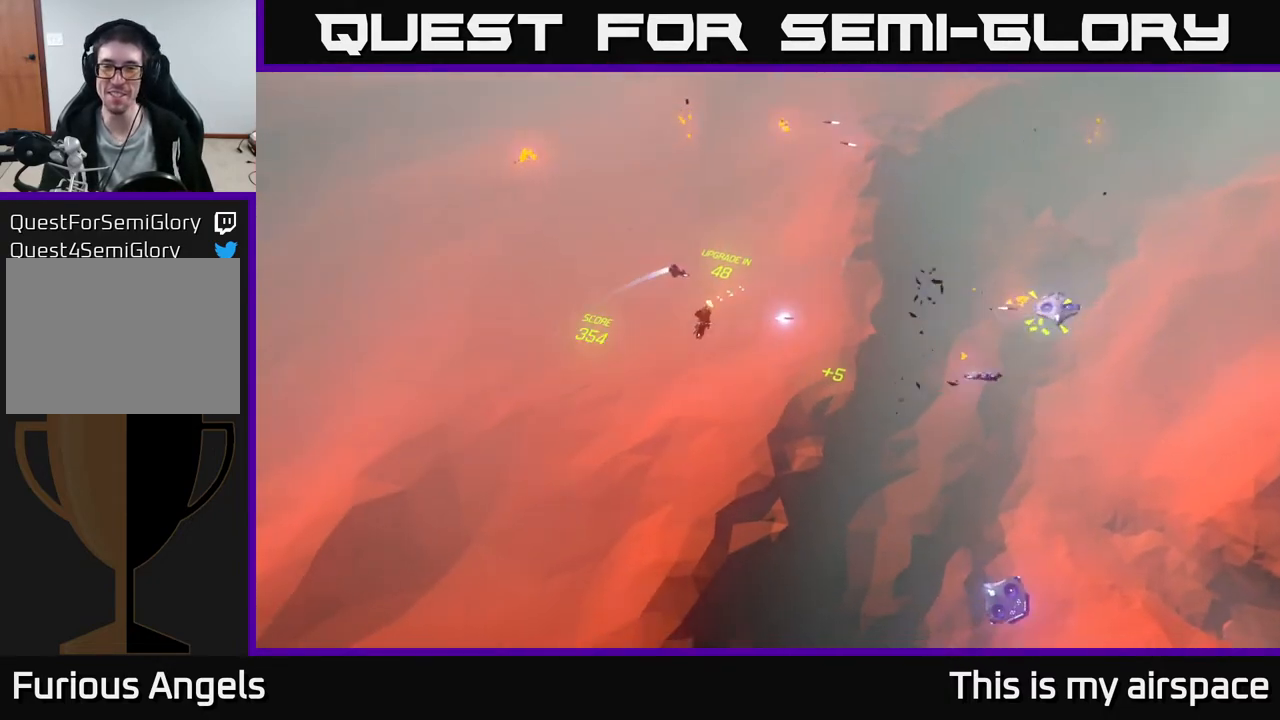
{"buttons": [], "left_stick": "right", "events": [[183, "left_stick", "down-right"], [433, "left_stick", "right"]]}
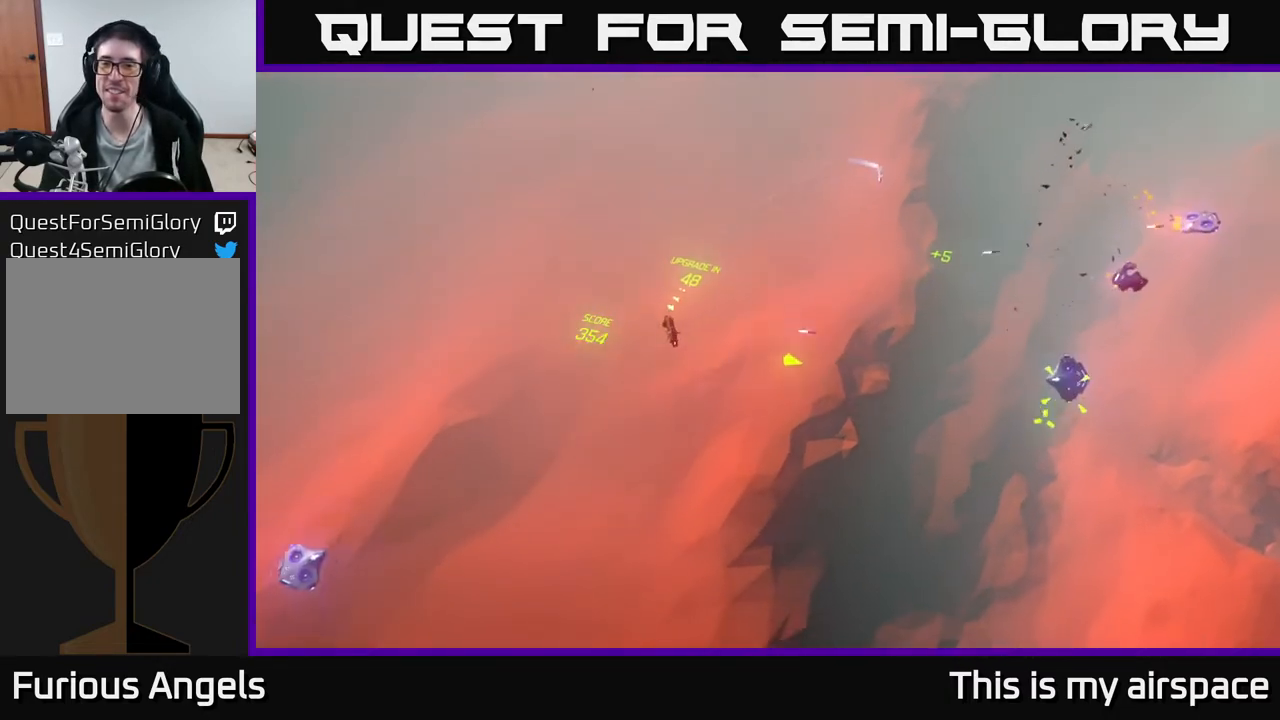
{"buttons": [], "left_stick": "down-right", "events": [[333, "left_stick", "down-right"]]}
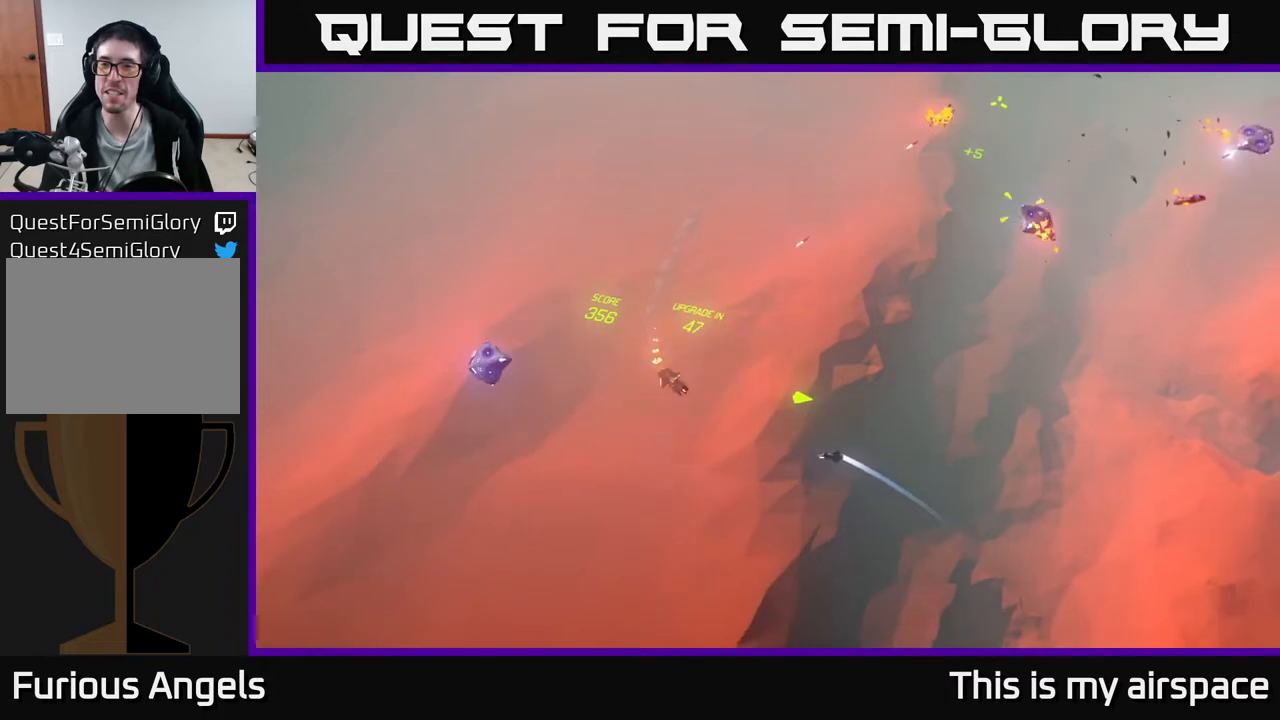
{"buttons": [], "left_stick": "right", "events": [[50, "left_stick", "right"], [250, "left_stick", "down"], [433, "left_stick", "right"]]}
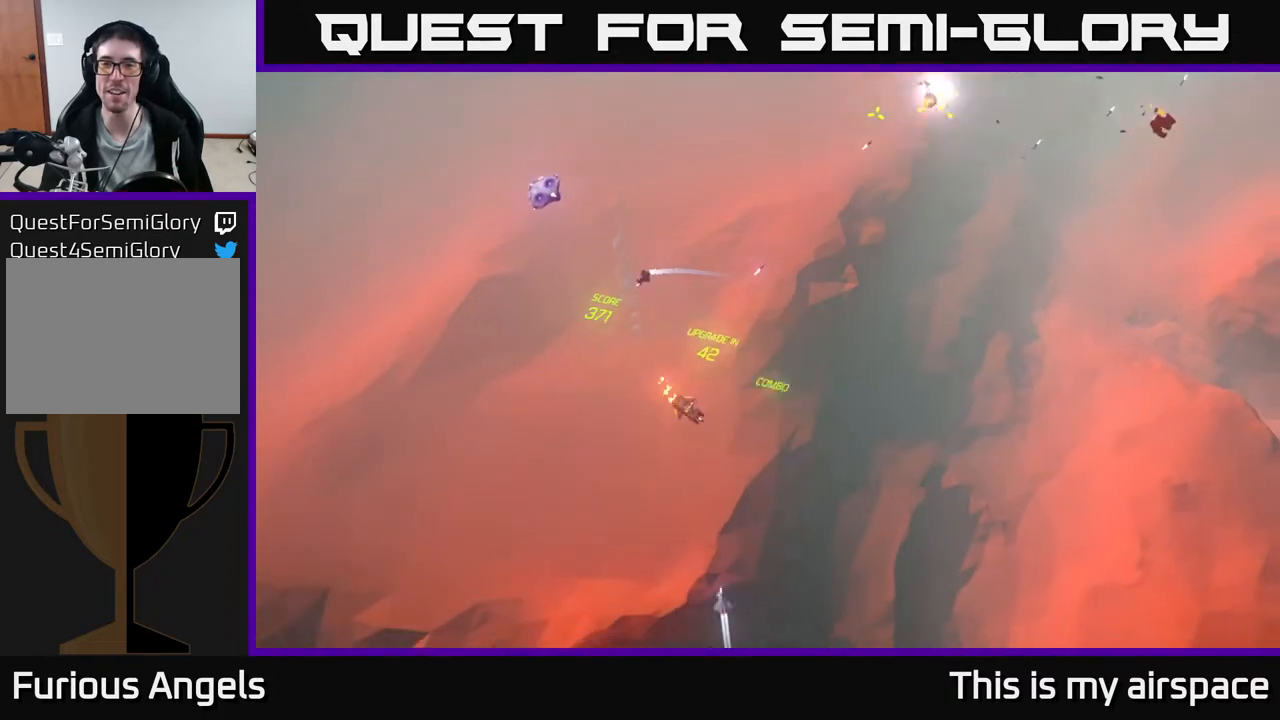
{"buttons": [], "left_stick": "right", "events": [[133, "left_stick", "center"], [367, "left_stick", "right"]]}
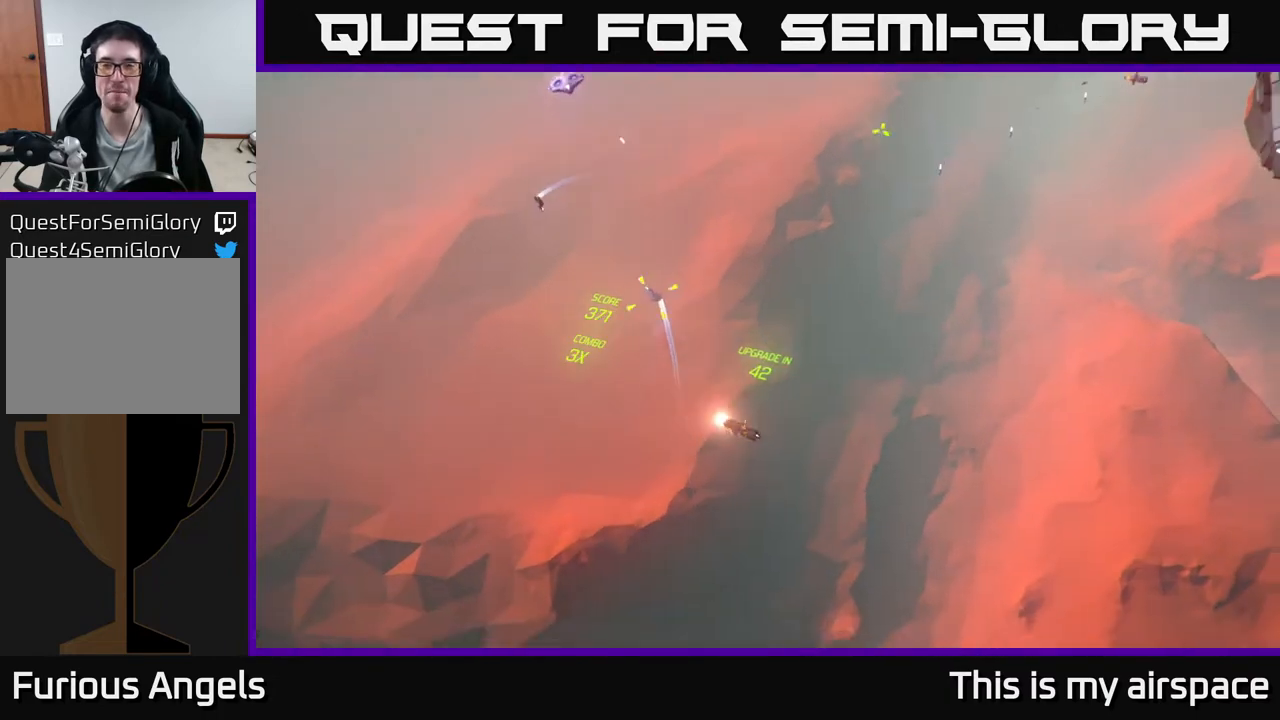
{"buttons": [], "left_stick": "right", "events": []}
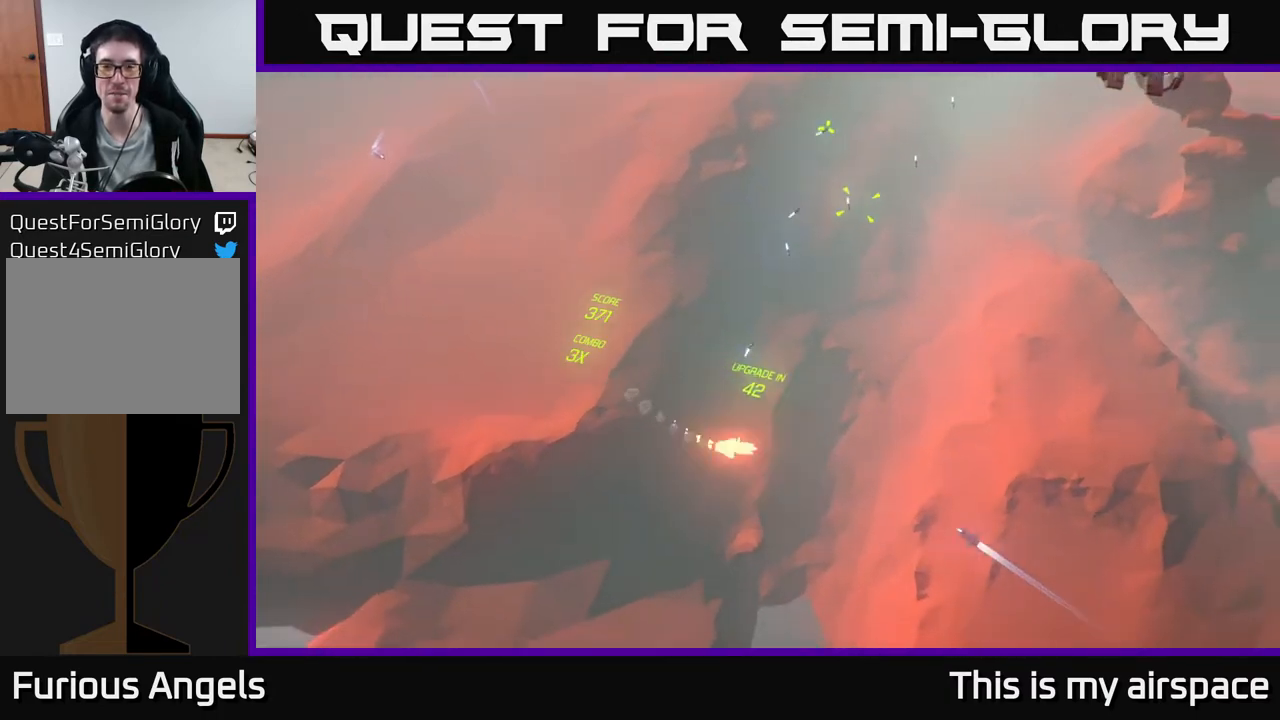
{"buttons": [], "left_stick": "up-right", "events": [[117, "left_stick", "up-right"], [250, "left_stick", "up"], [350, "left_stick", "up-right"]]}
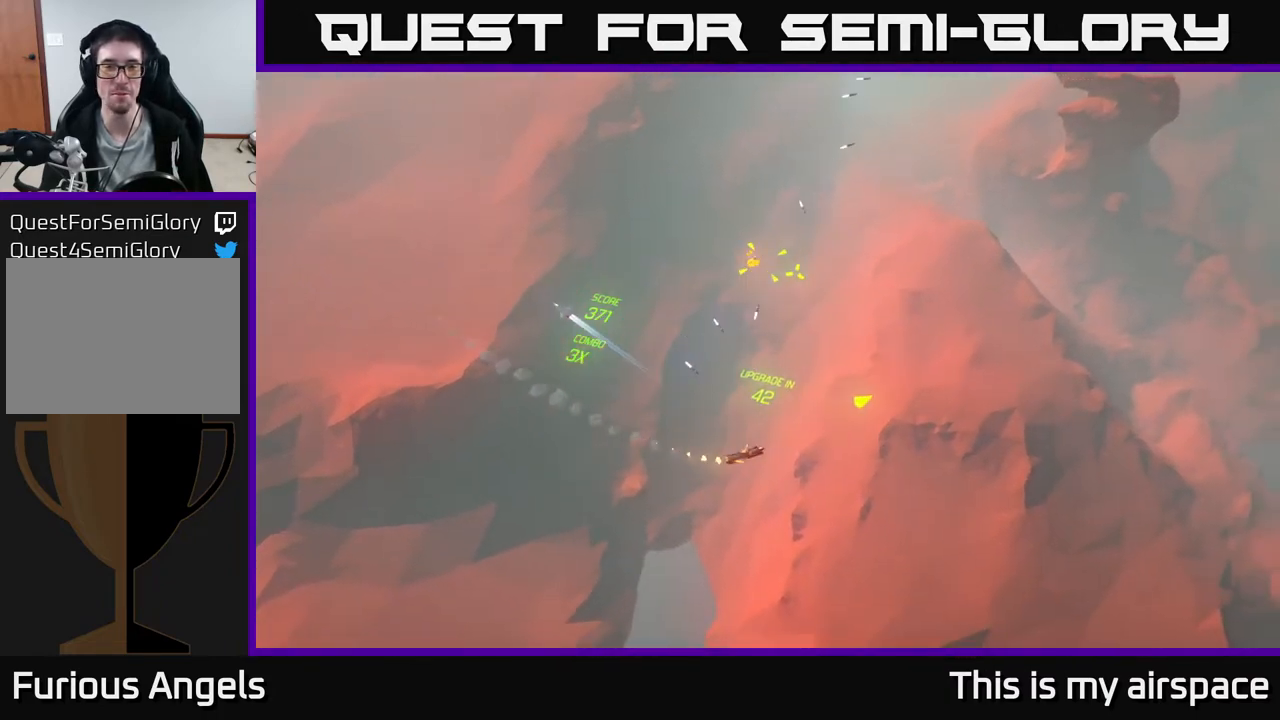
{"buttons": [], "left_stick": "up-left", "events": [[267, "left_stick", "up-left"]]}
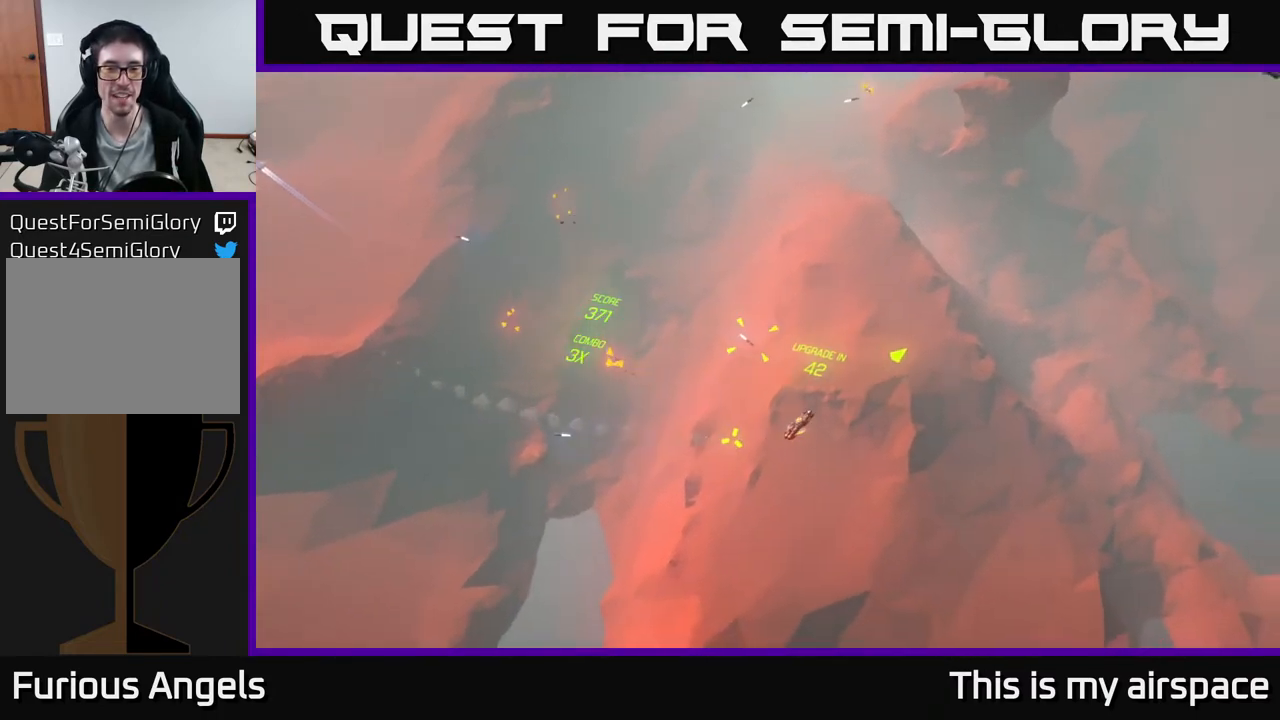
{"buttons": [], "left_stick": "center", "events": [[150, "left_stick", "left"], [483, "left_stick", "center"]]}
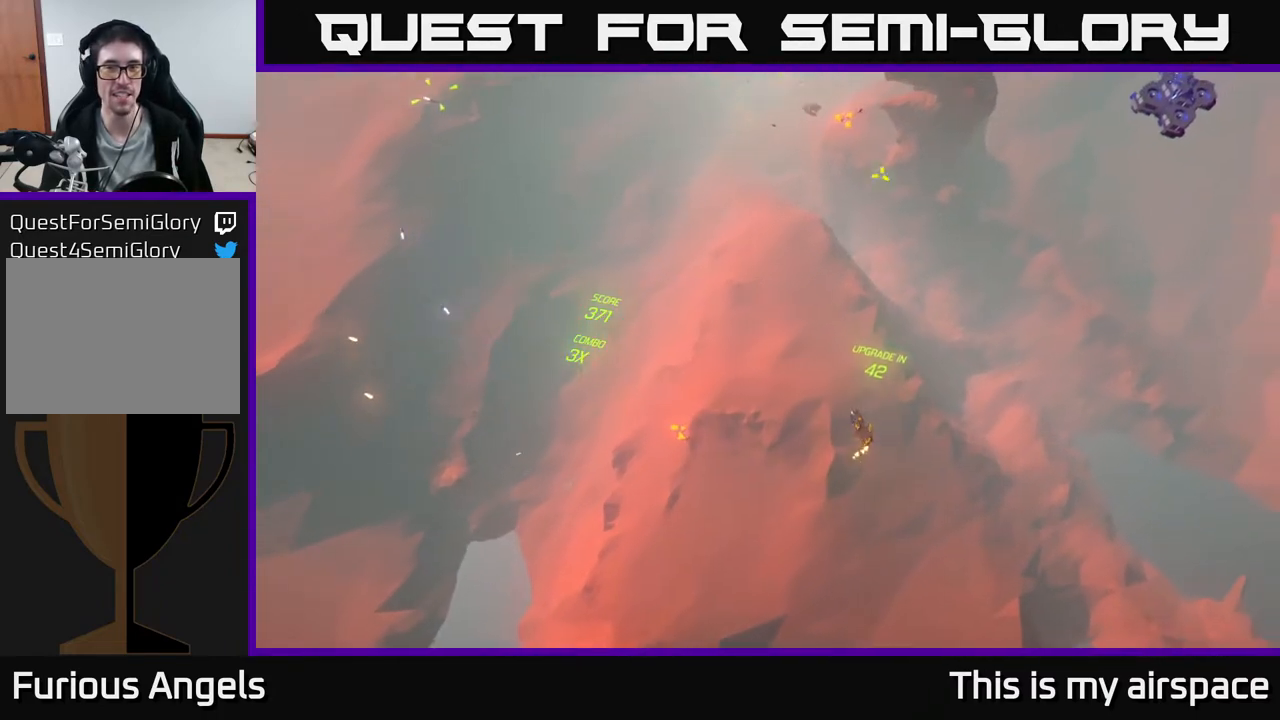
{"buttons": [], "left_stick": "center", "events": []}
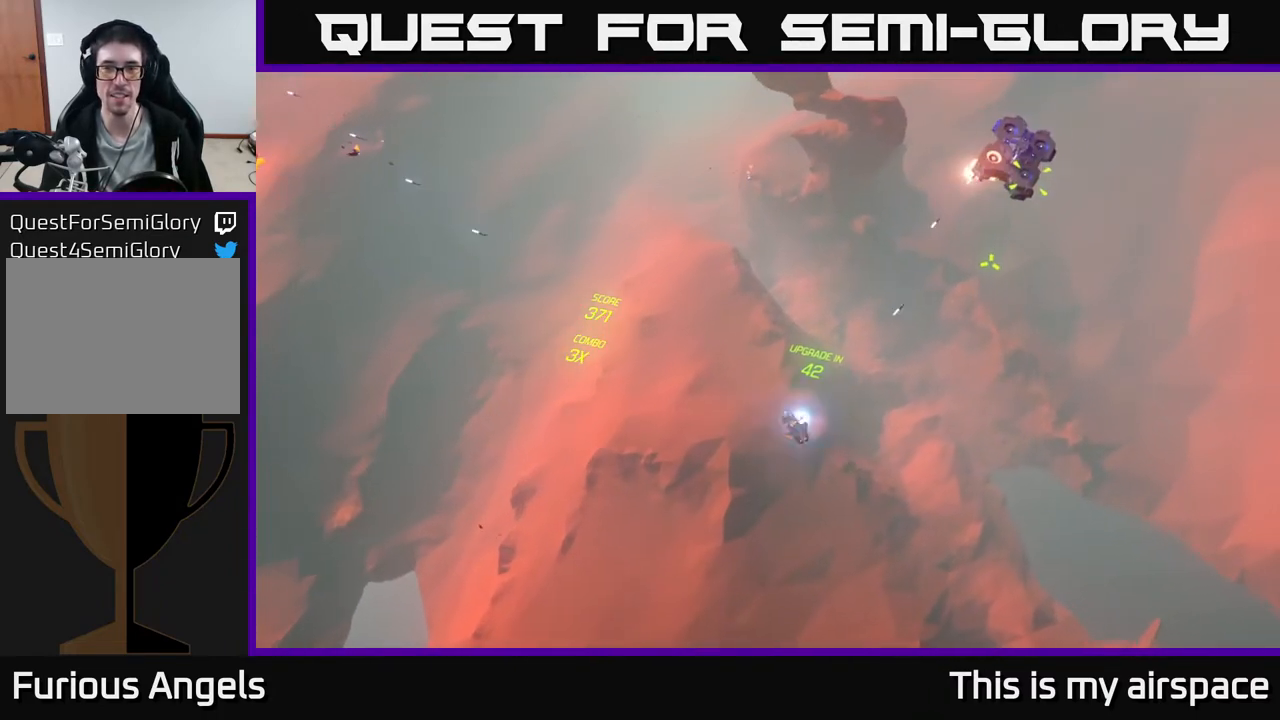
{"buttons": [], "left_stick": "center", "events": []}
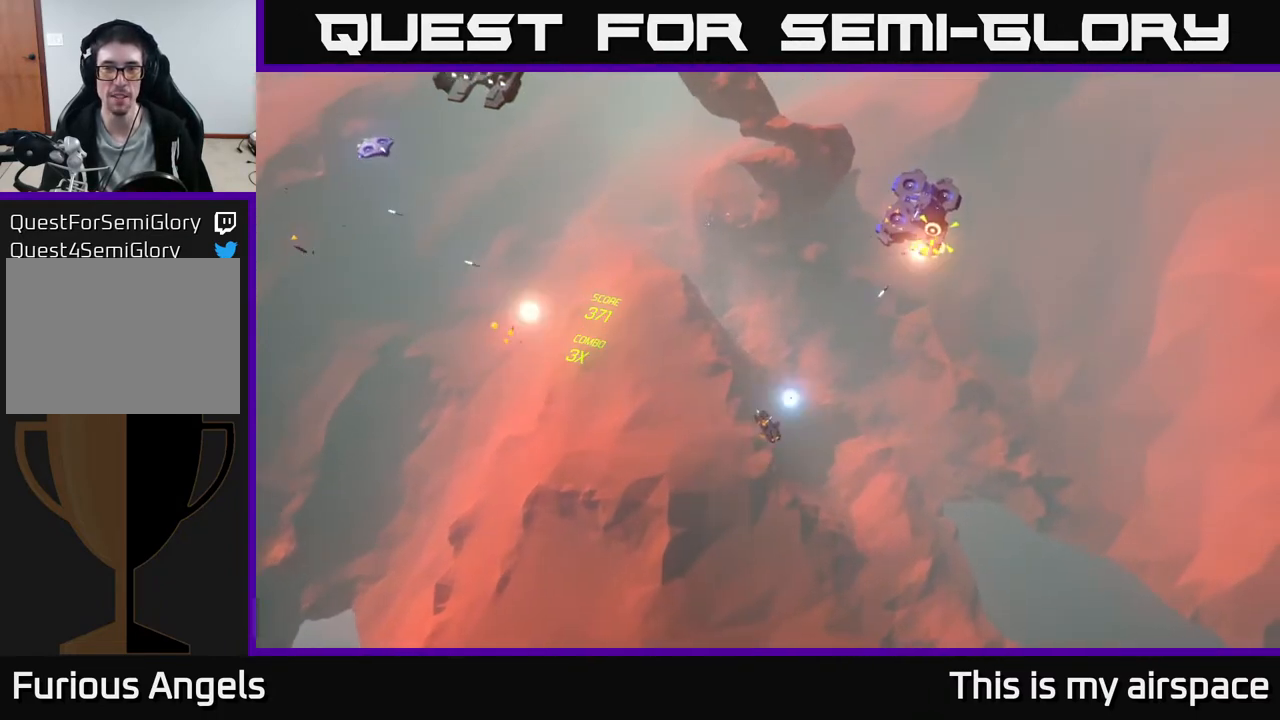
{"buttons": [], "left_stick": "center", "events": []}
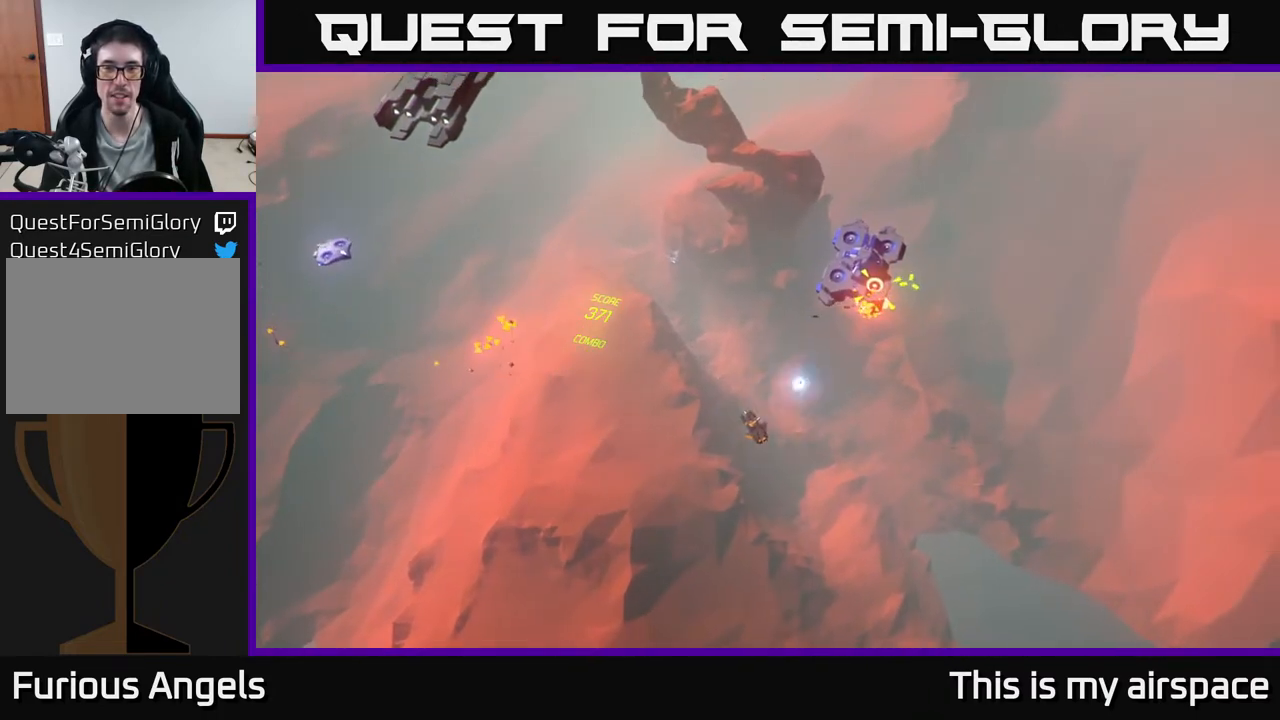
{"buttons": [], "left_stick": "left", "events": [[133, "left_stick", "left"]]}
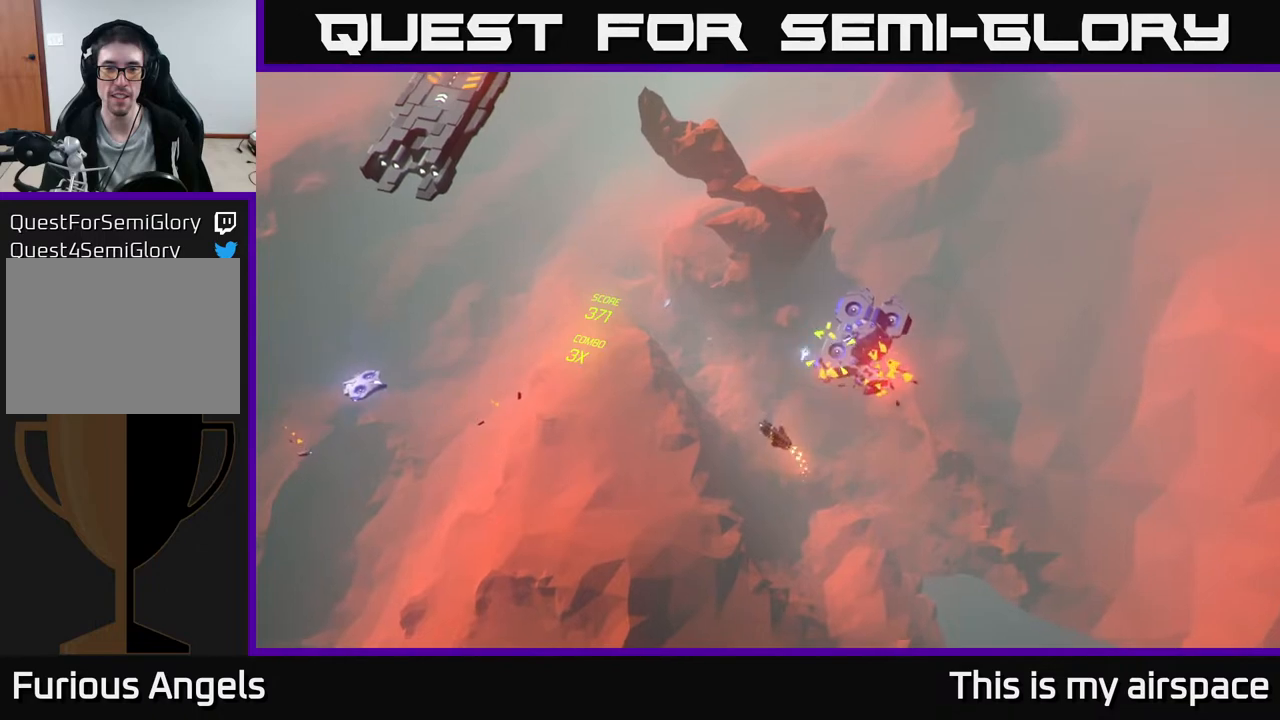
{"buttons": [], "left_stick": "left", "events": [[133, "left_stick", "up-left"], [433, "left_stick", "left"]]}
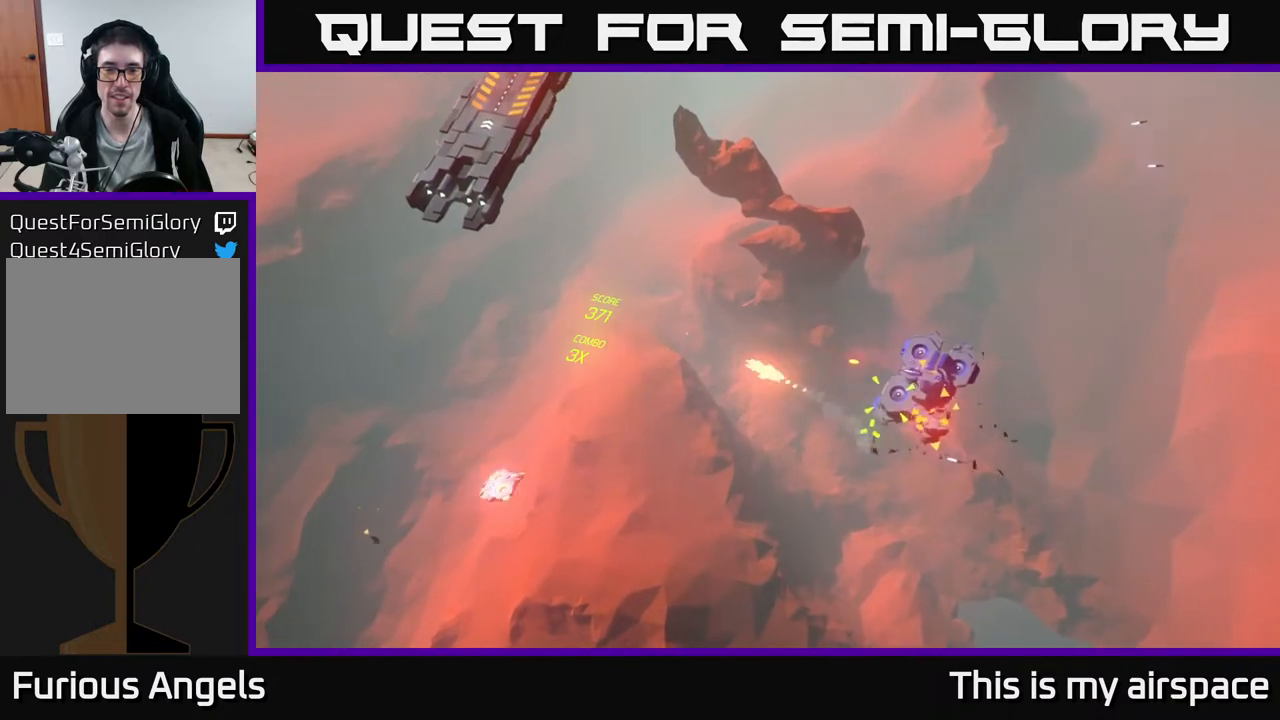
{"buttons": [], "left_stick": "left", "events": []}
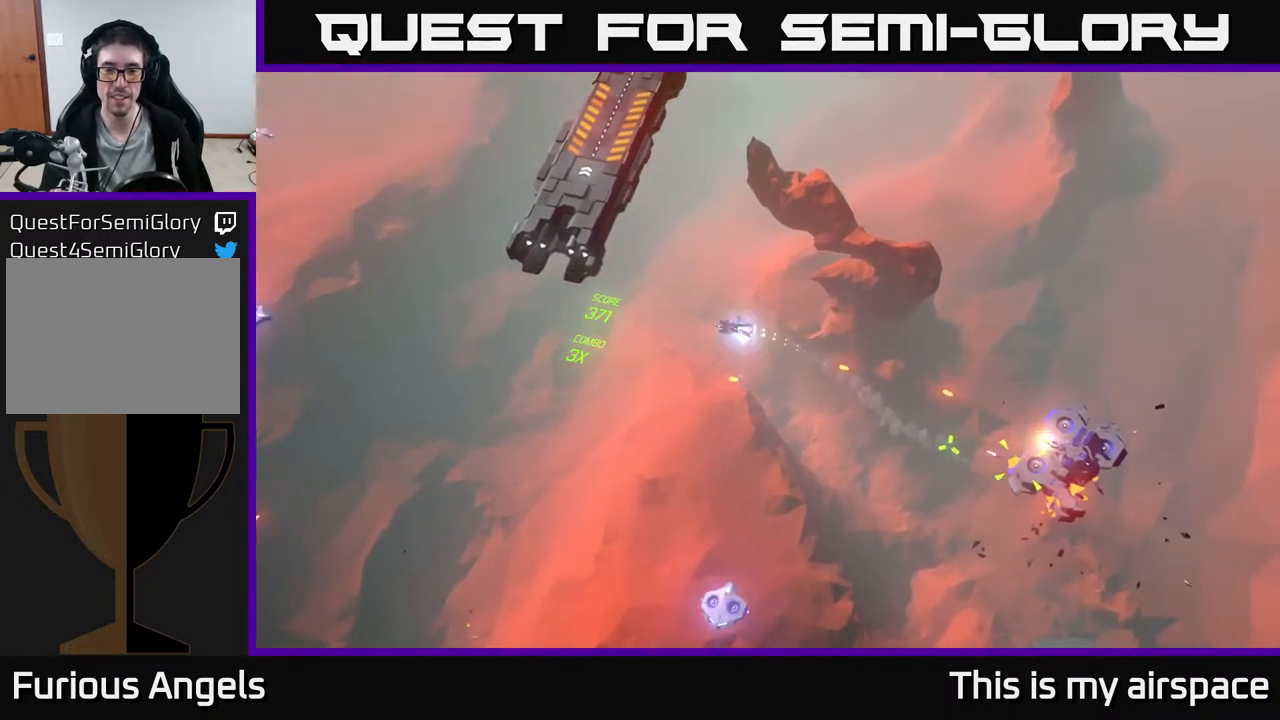
{"buttons": [], "left_stick": "down", "events": [[217, "left_stick", "down-left"], [383, "left_stick", "down"]]}
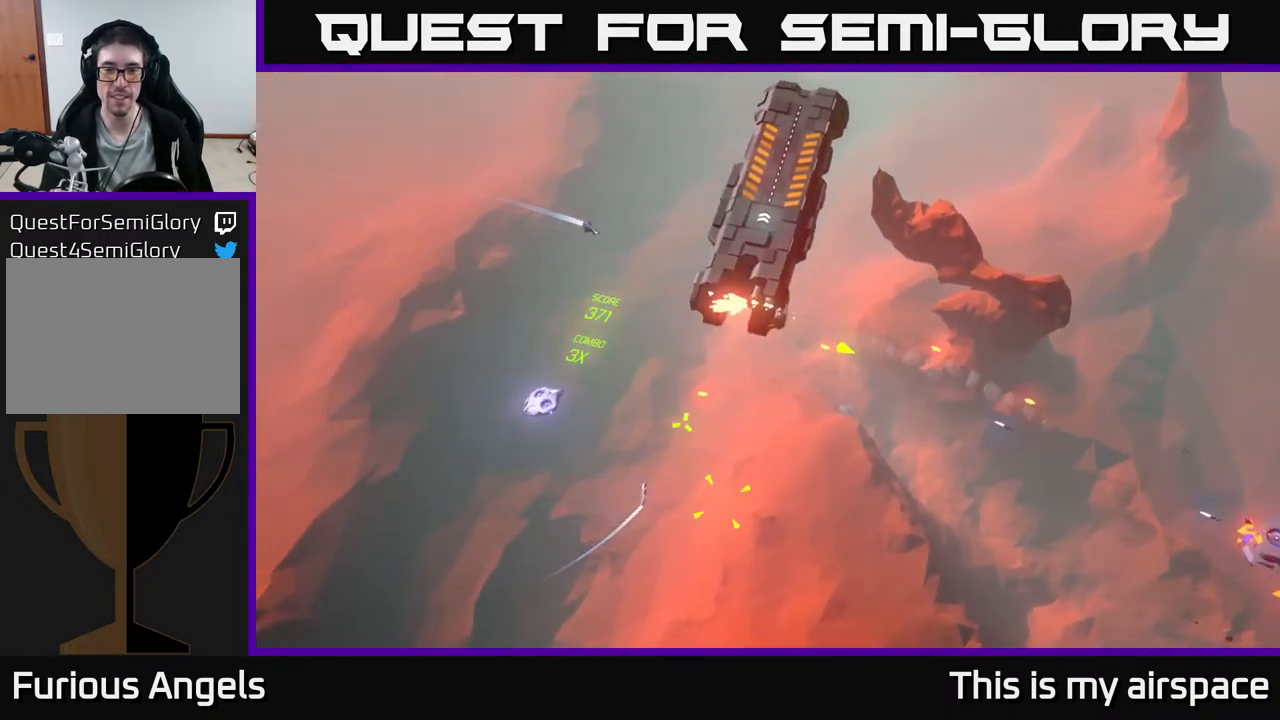
{"buttons": [], "left_stick": "down-right", "events": [[267, "left_stick", "down-right"]]}
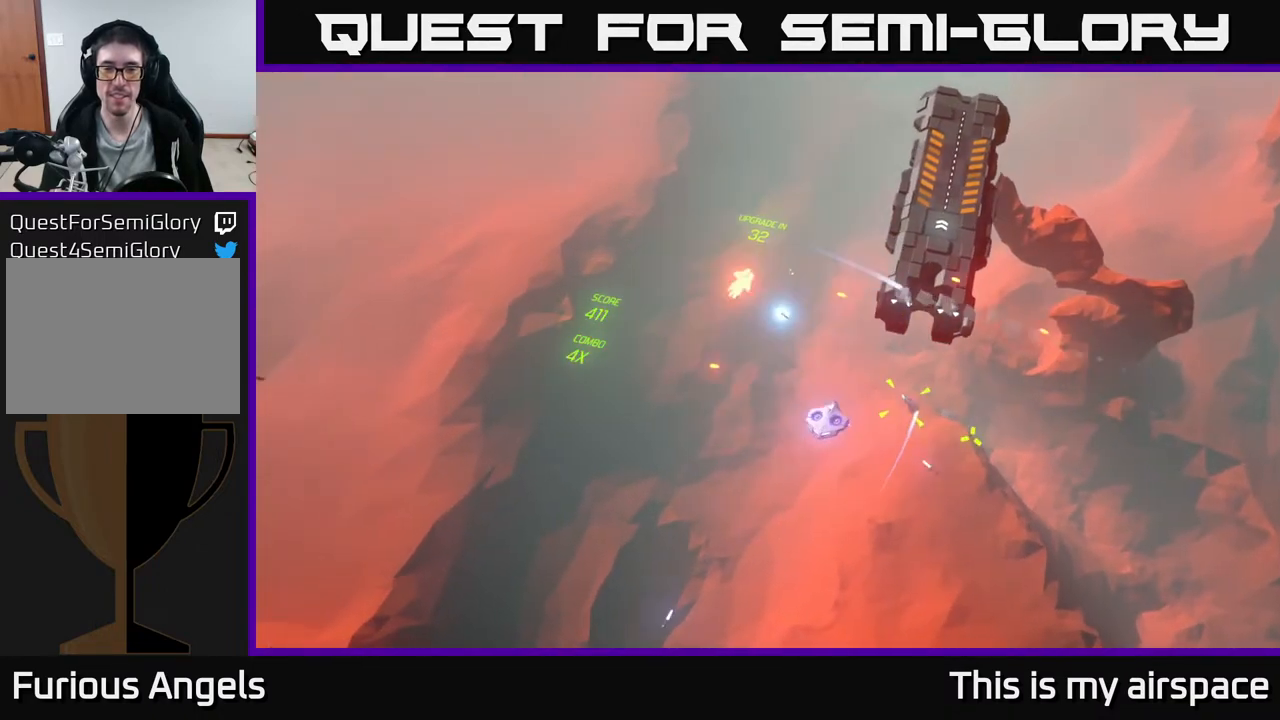
{"buttons": [], "left_stick": "down-right", "events": [[100, "left_stick", "down"], [250, "left_stick", "down-right"]]}
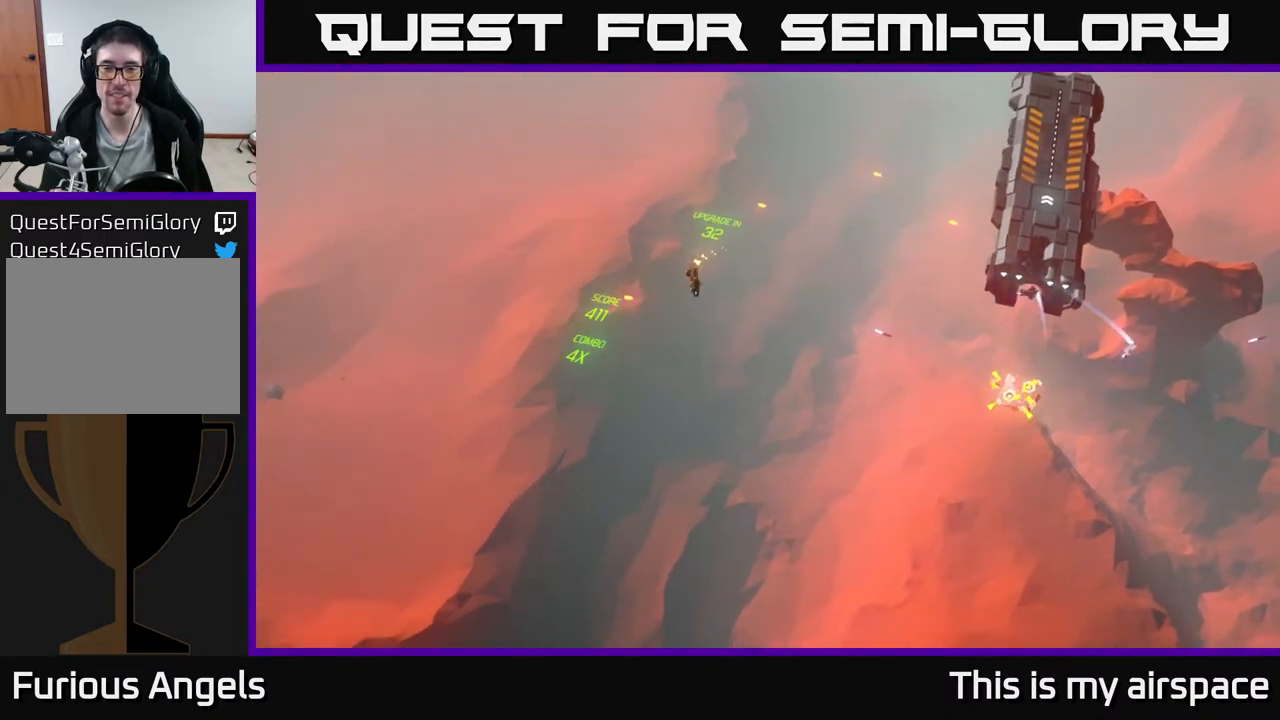
{"buttons": [], "left_stick": "down-right", "events": [[350, "left_stick", "center"], [483, "left_stick", "down-right"]]}
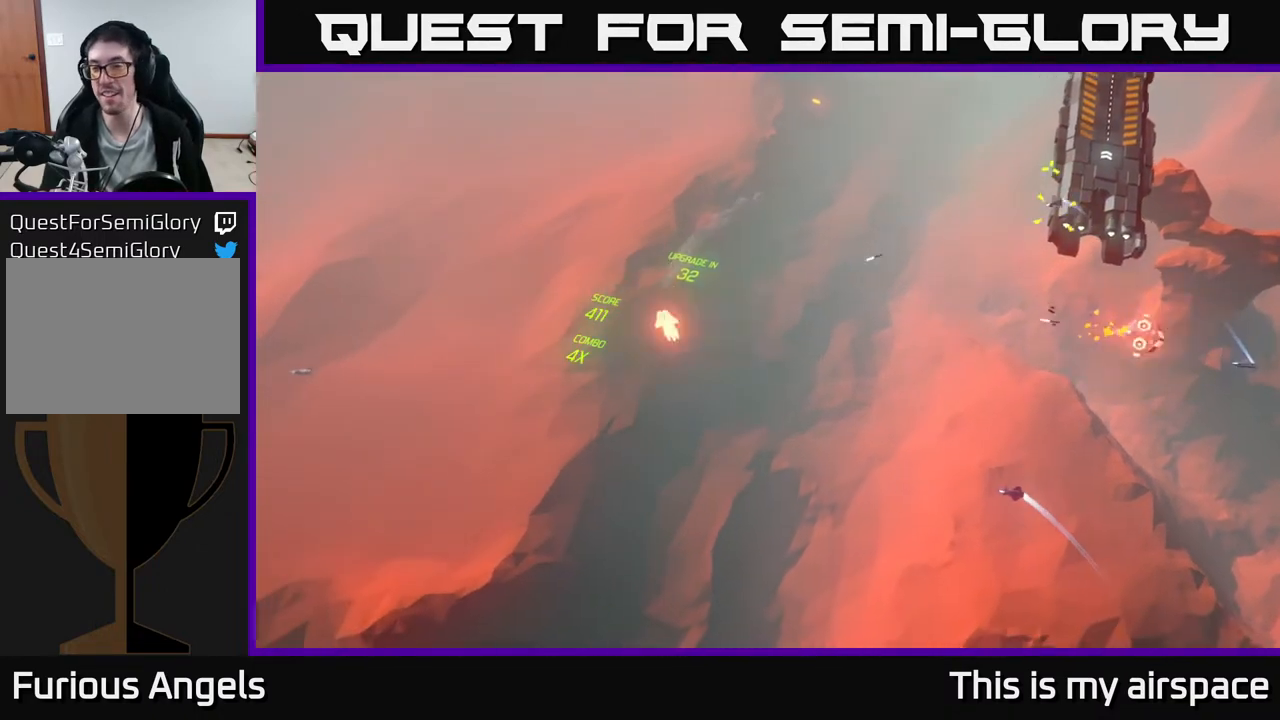
{"buttons": [], "left_stick": "down-right", "events": []}
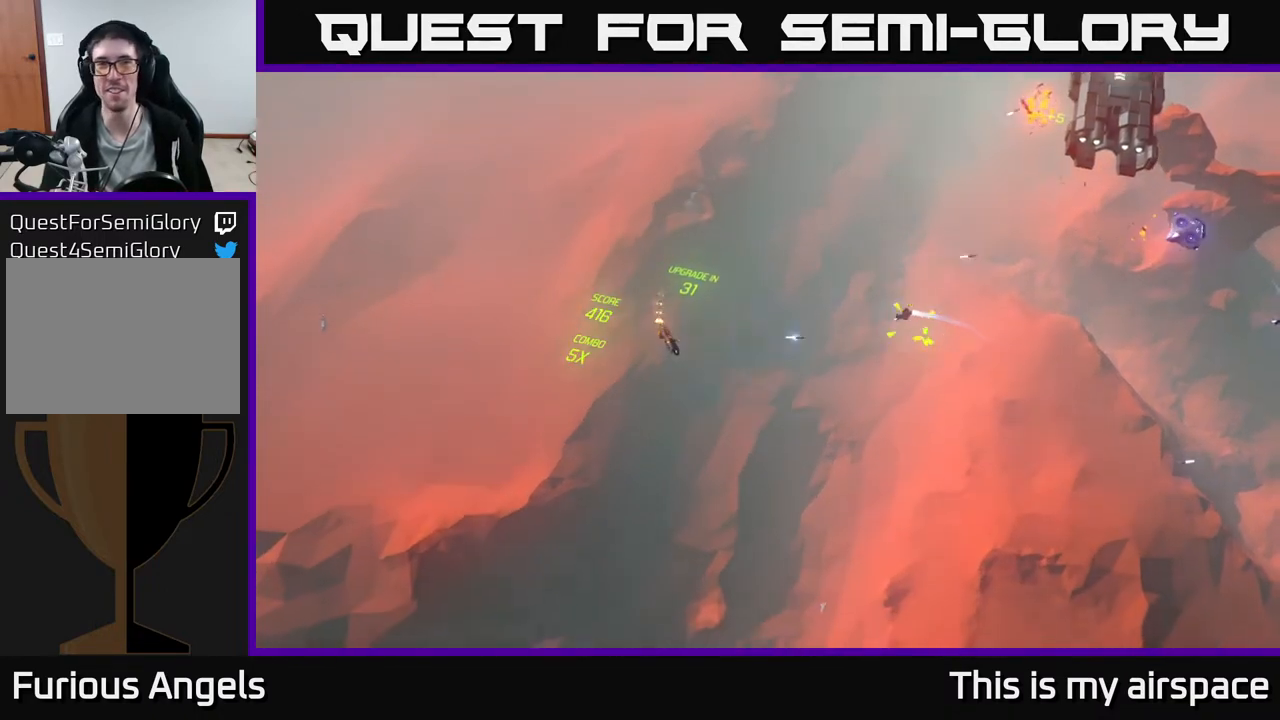
{"buttons": [], "left_stick": "center", "events": [[133, "left_stick", "right"], [333, "left_stick", "center"]]}